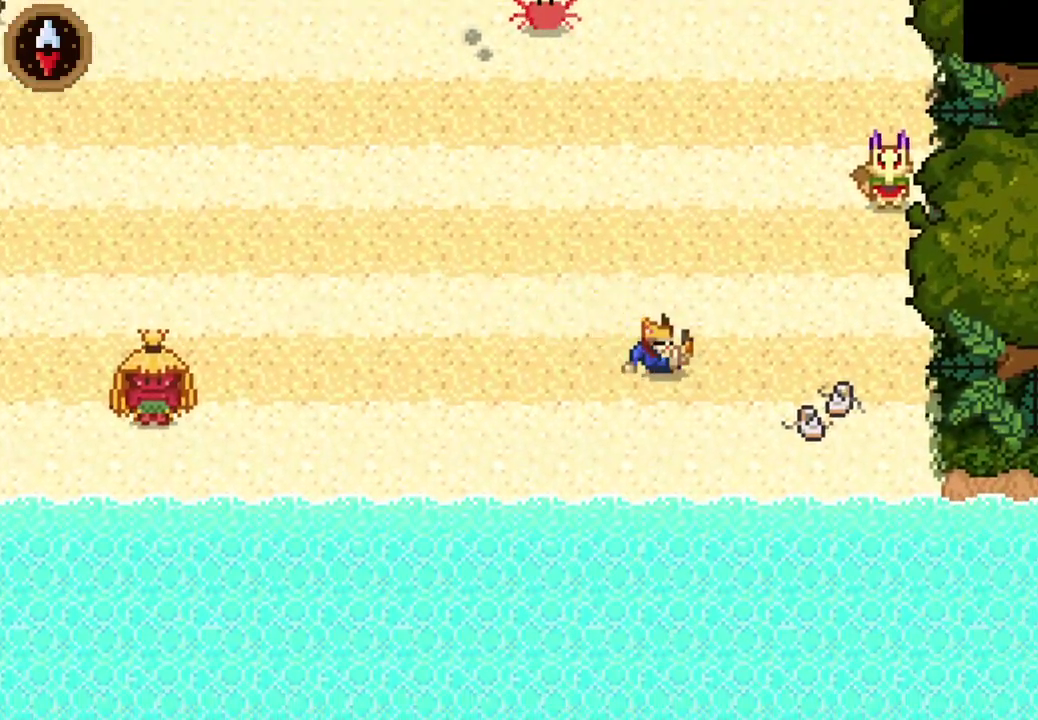
Gameplay with a controller (PlayStation layout); each line is a JSON object with the inputs held at the frame after it. "events" lists button and stick changes between this image and that frame as [ms after this image, input, new state], when the widget could be followed in between. Not read: CROSS L3 R3 right_stick.
{"buttons": [], "left_stick": "center", "events": [[367, "left_stick", "center"]]}
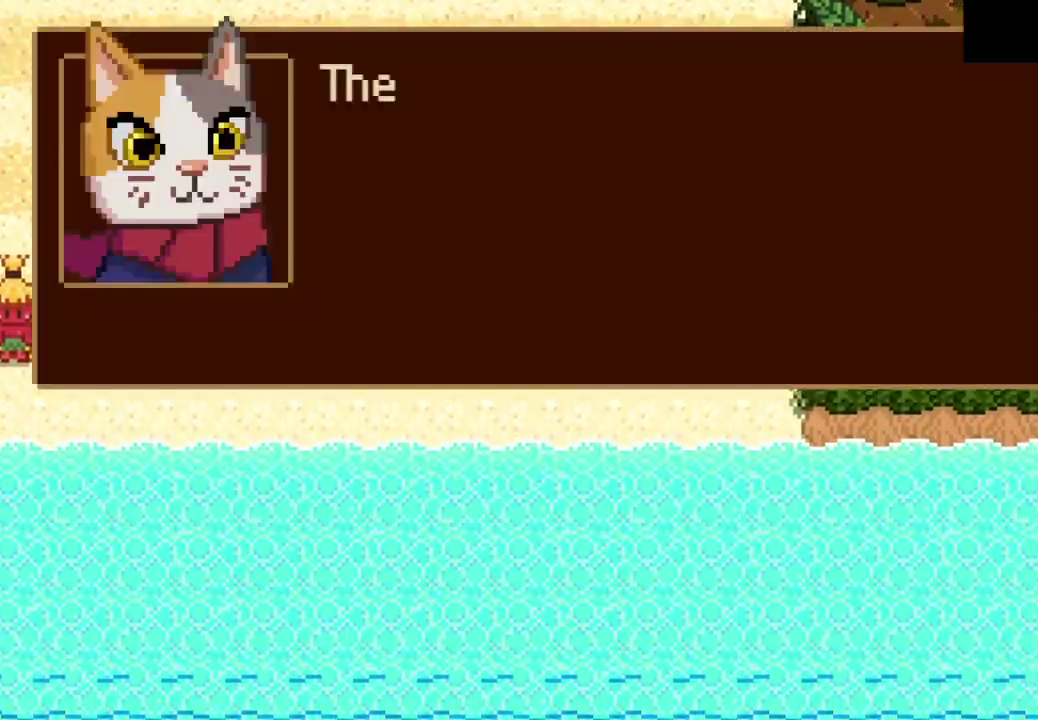
{"buttons": [], "left_stick": "up", "events": [[133, "left_stick", "up"]]}
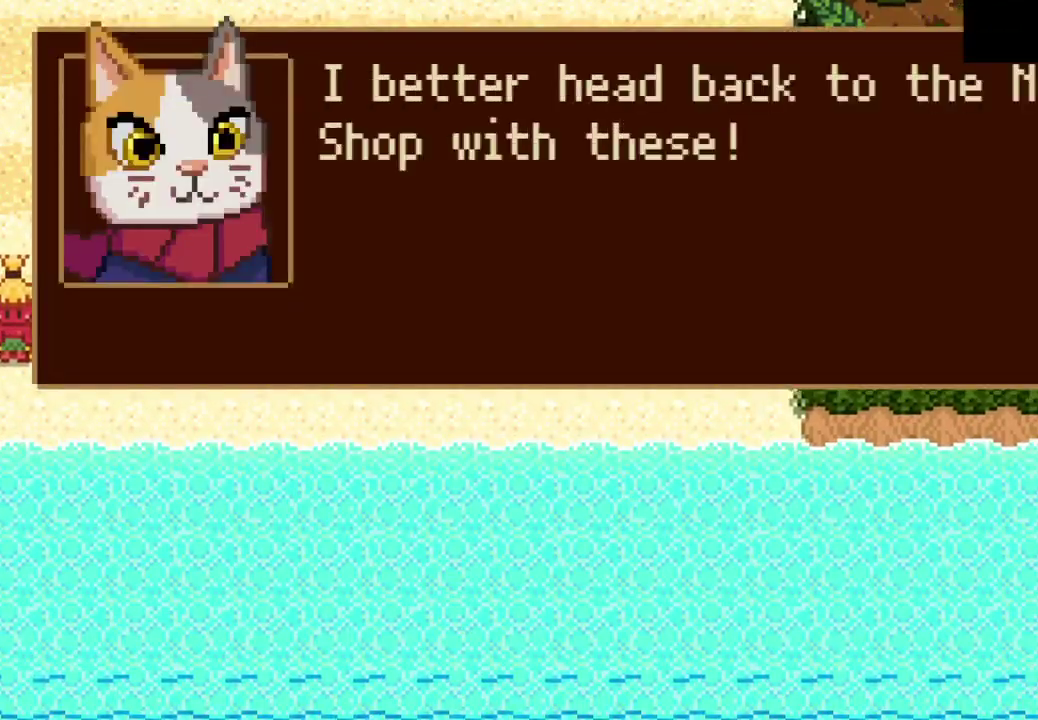
{"buttons": [], "left_stick": "up", "events": []}
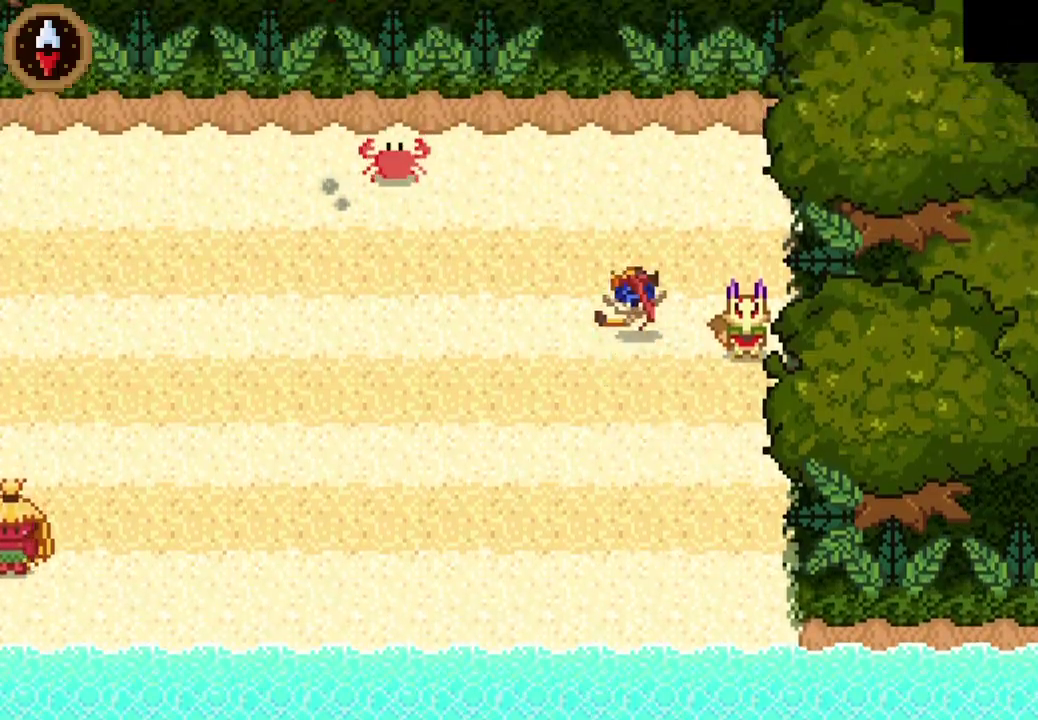
{"buttons": [], "left_stick": "up", "events": [[67, "left_stick", "up-left"], [300, "left_stick", "up"]]}
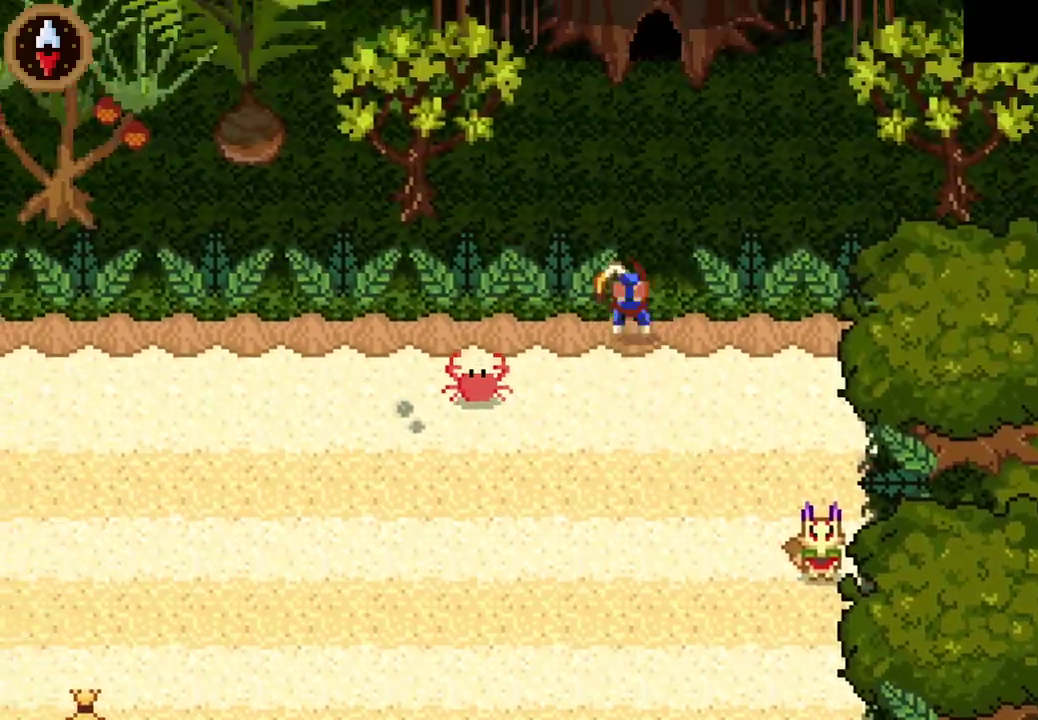
{"buttons": [], "left_stick": "up", "events": []}
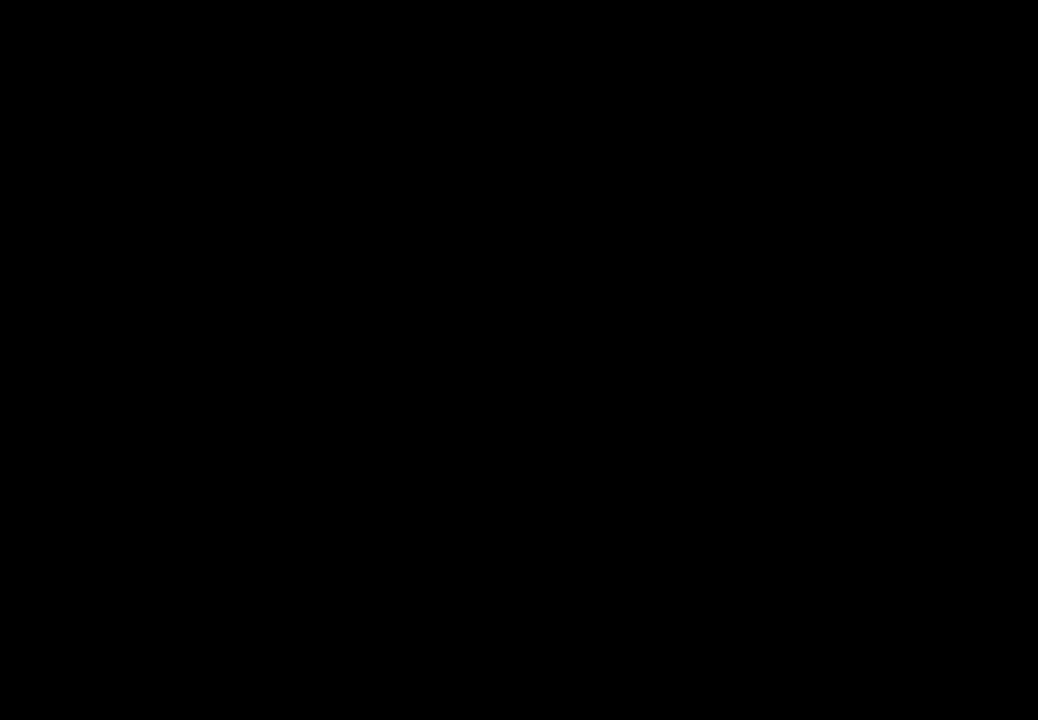
{"buttons": [], "left_stick": "up", "events": [[67, "left_stick", "center"], [200, "left_stick", "up"]]}
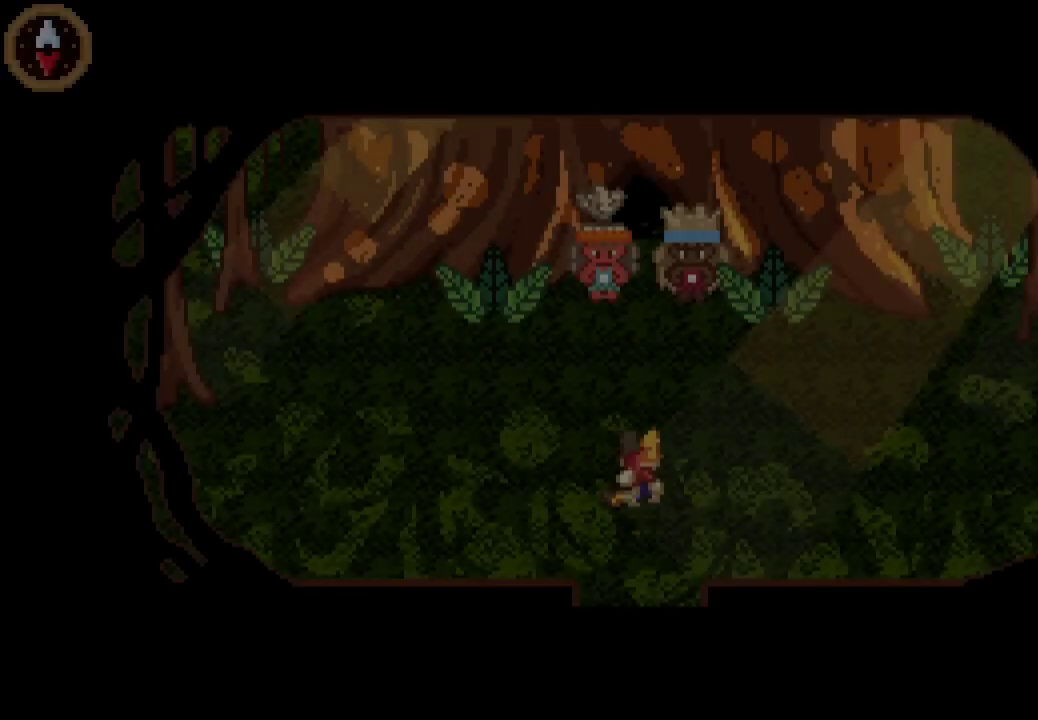
{"buttons": [], "left_stick": "up", "events": []}
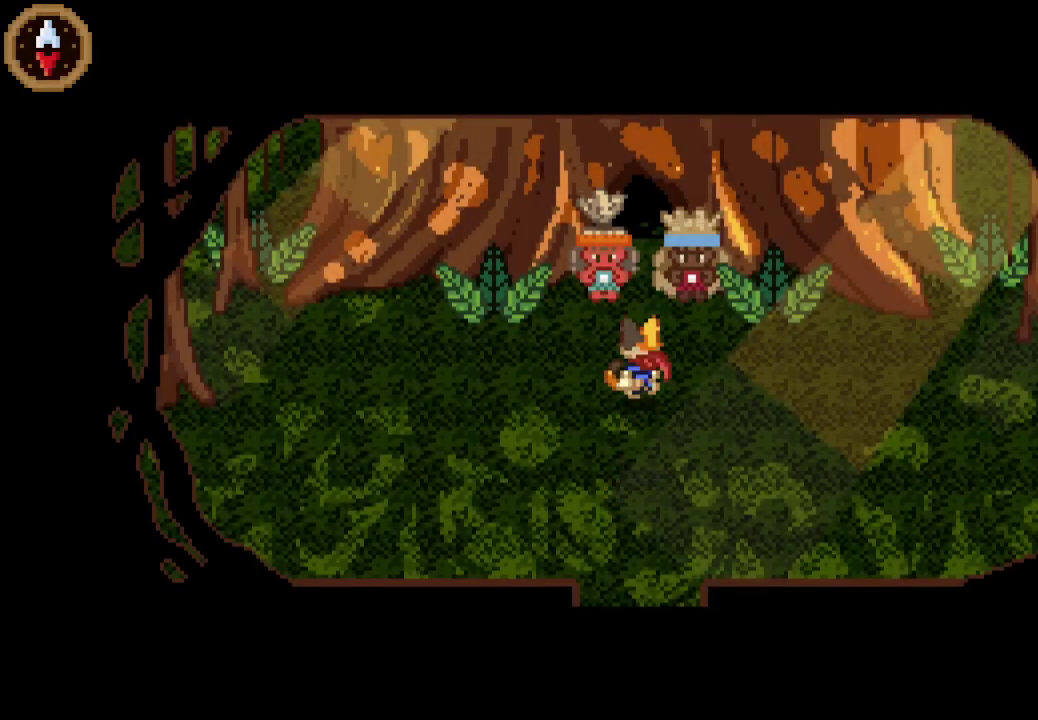
{"buttons": [], "left_stick": "center", "events": [[267, "left_stick", "center"]]}
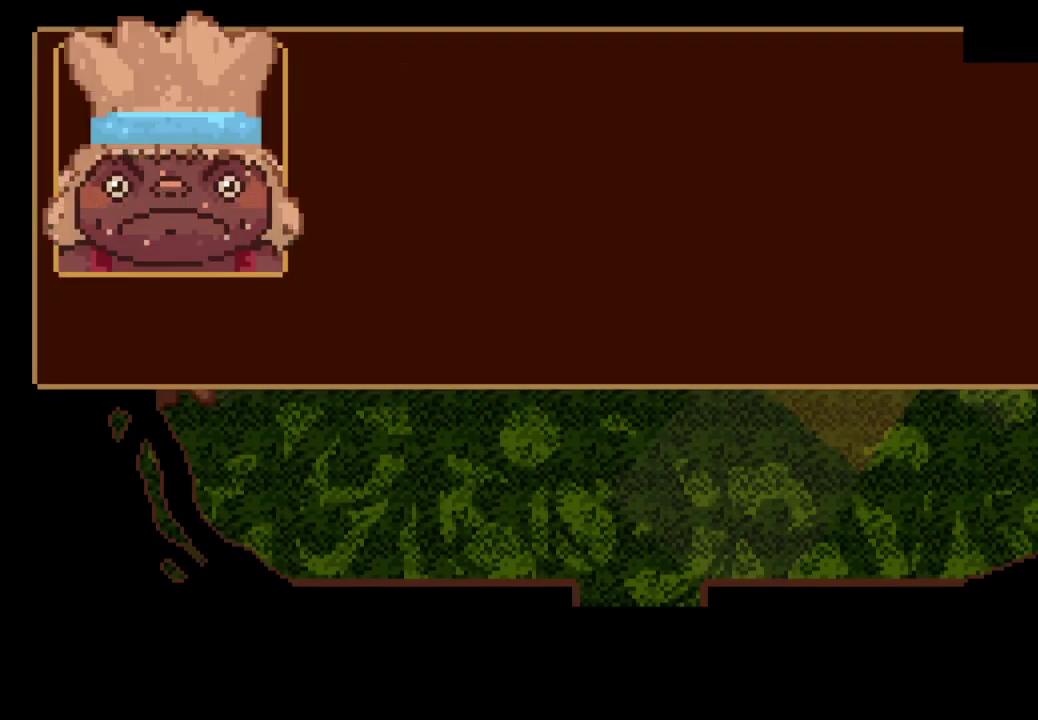
{"buttons": [], "left_stick": "center", "events": []}
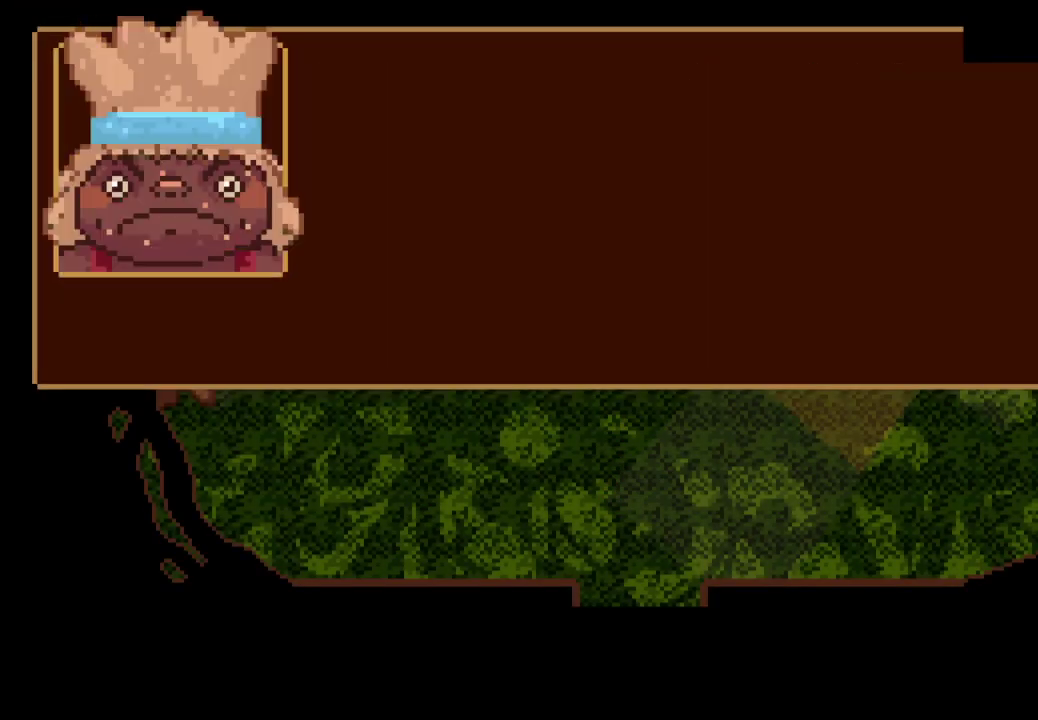
{"buttons": [], "left_stick": "center", "events": []}
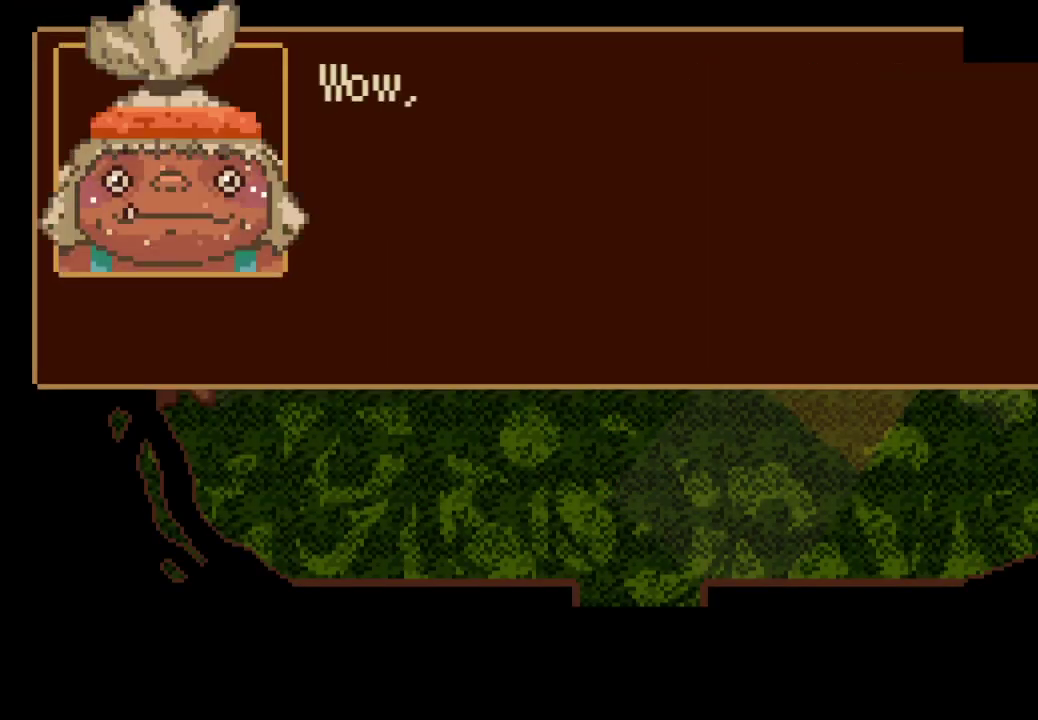
{"buttons": [], "left_stick": "up", "events": [[233, "left_stick", "up"]]}
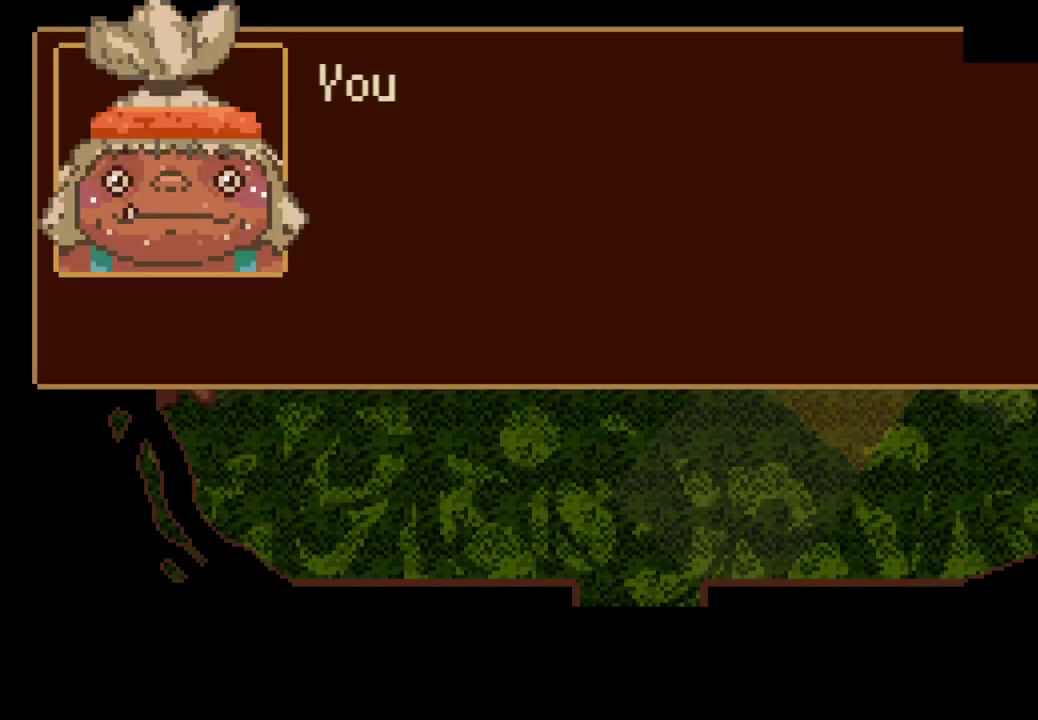
{"buttons": [], "left_stick": "up", "events": []}
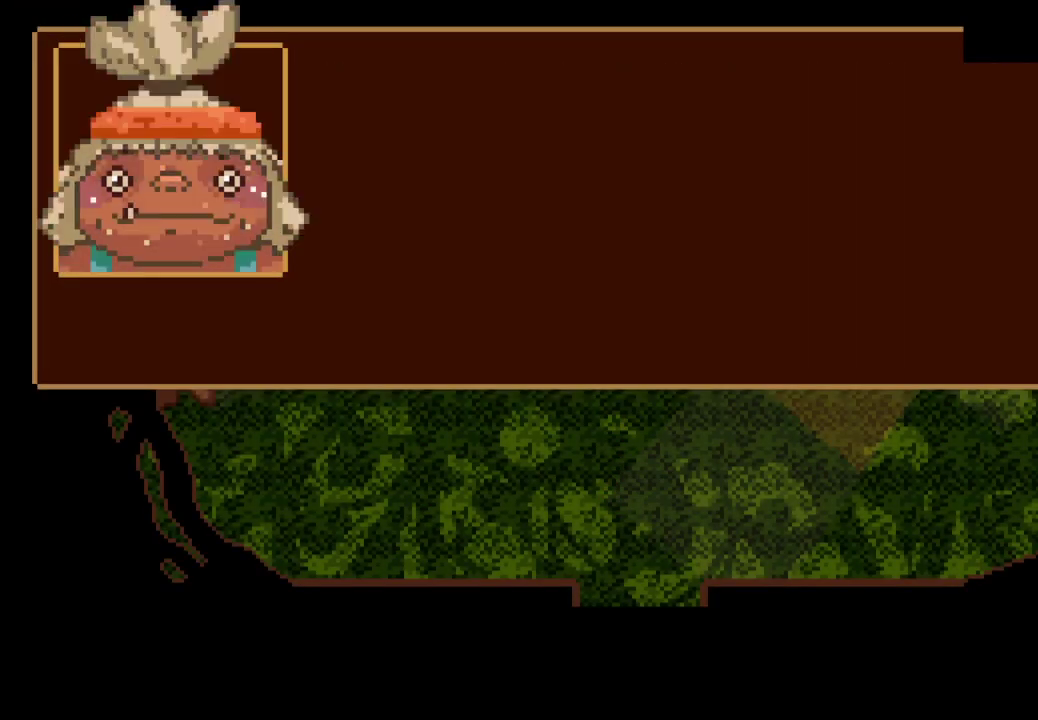
{"buttons": [], "left_stick": "up", "events": []}
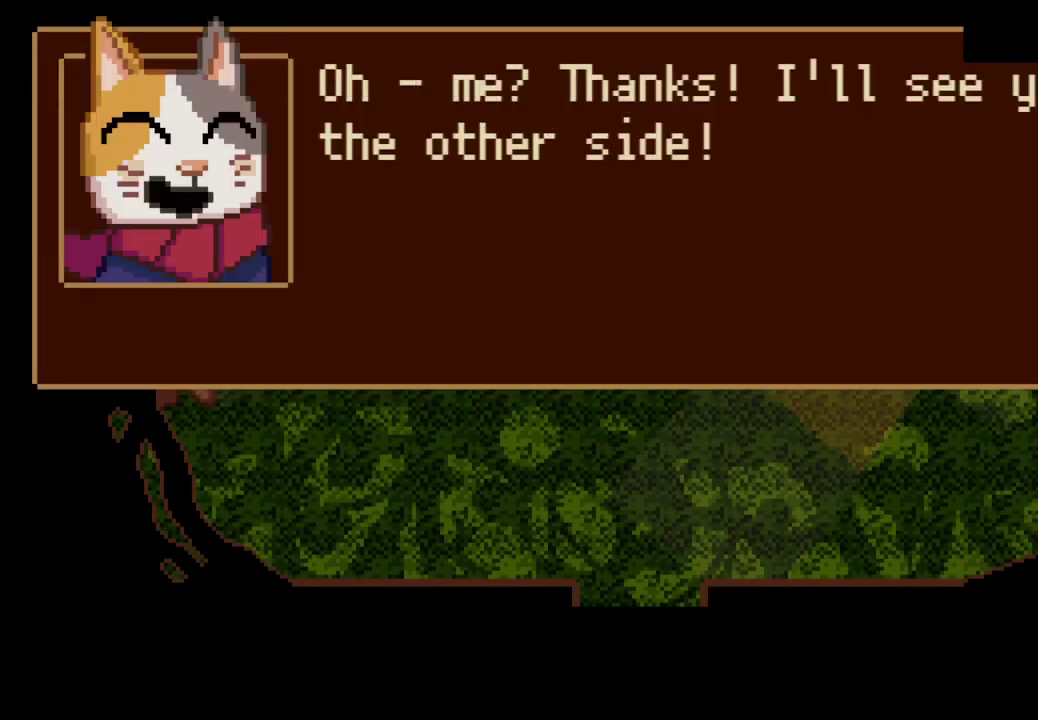
{"buttons": [], "left_stick": "up", "events": []}
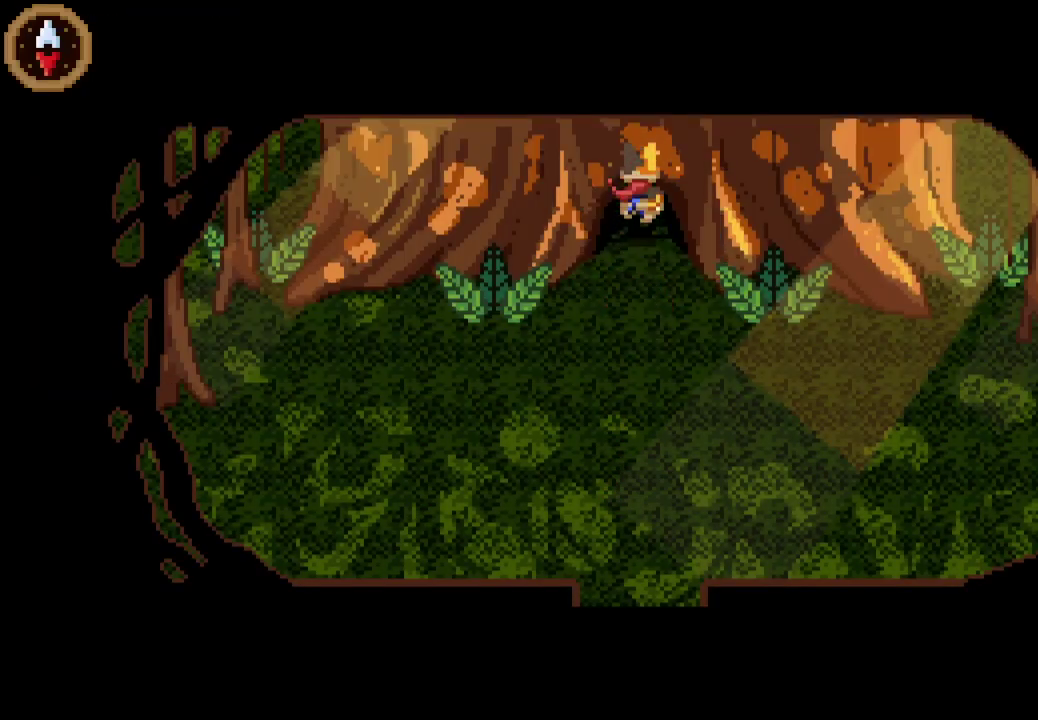
{"buttons": [], "left_stick": "right", "events": [[367, "left_stick", "center"], [433, "left_stick", "right"]]}
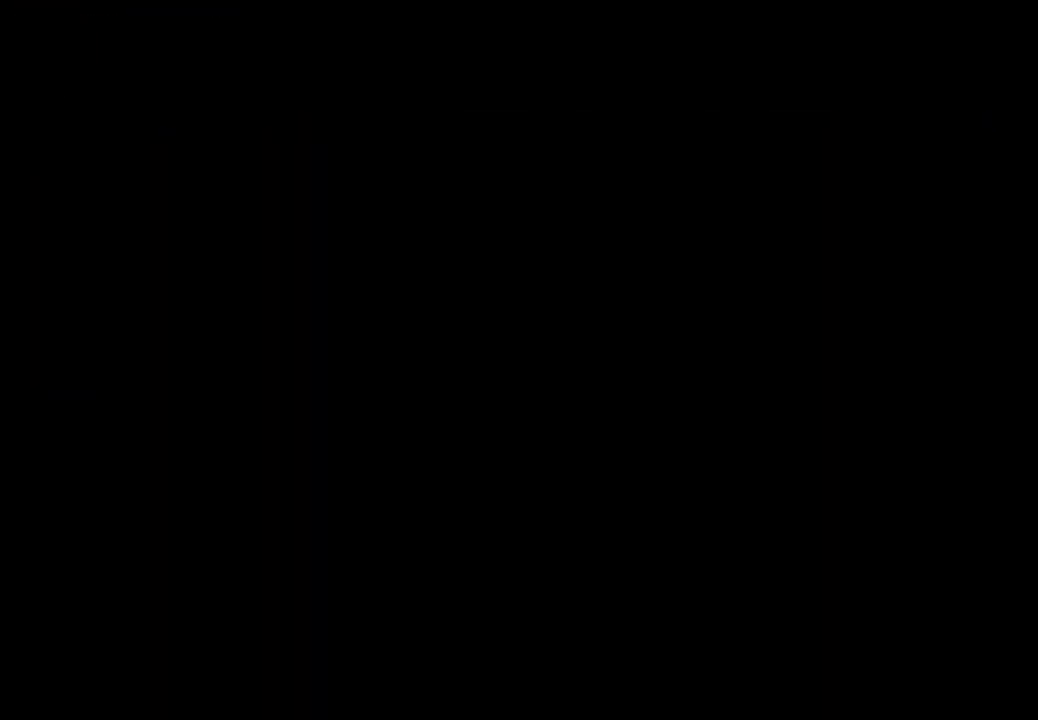
{"buttons": [], "left_stick": "down-right", "events": [[33, "left_stick", "down-right"]]}
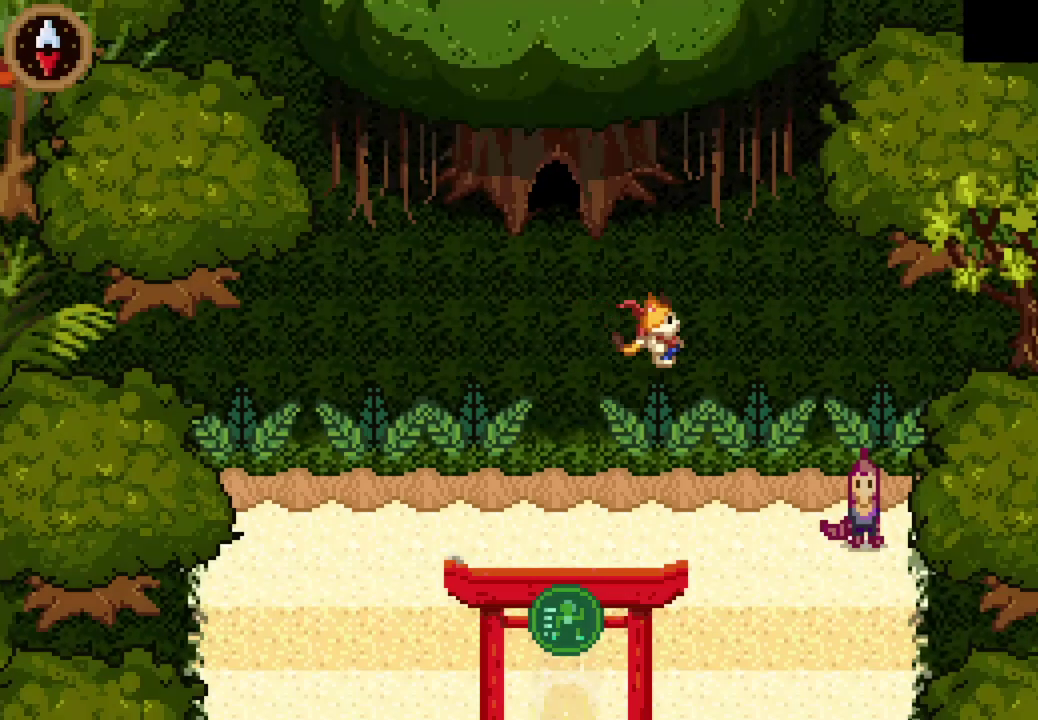
{"buttons": [], "left_stick": "down-right", "events": [[100, "left_stick", "down"], [400, "left_stick", "down-right"]]}
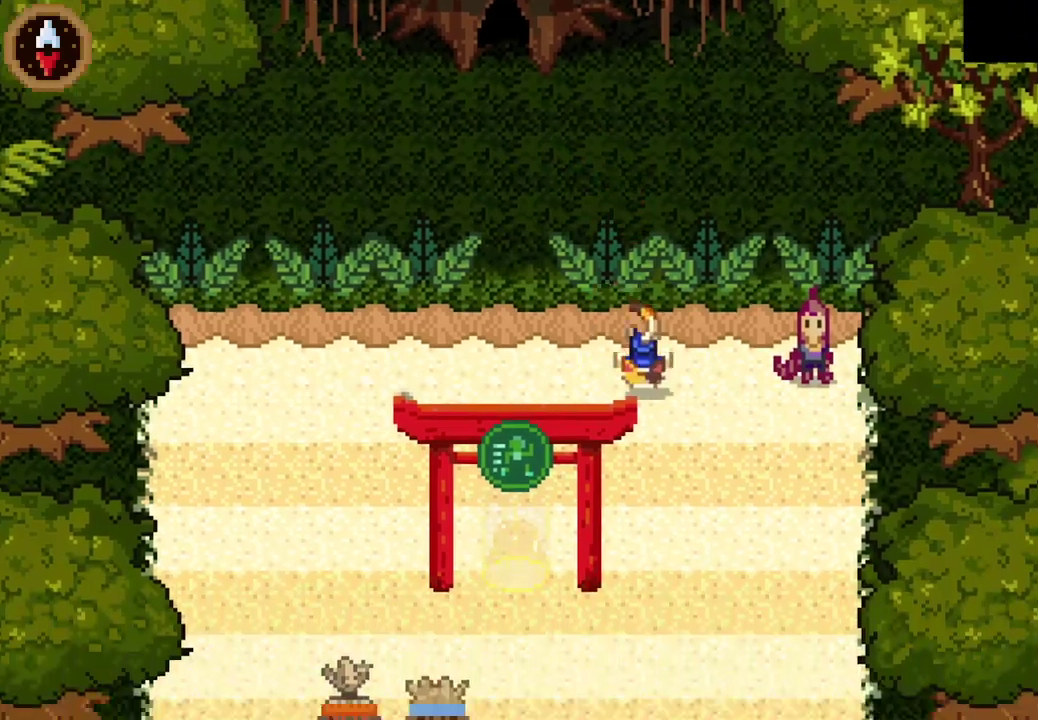
{"buttons": [], "left_stick": "down-right", "events": []}
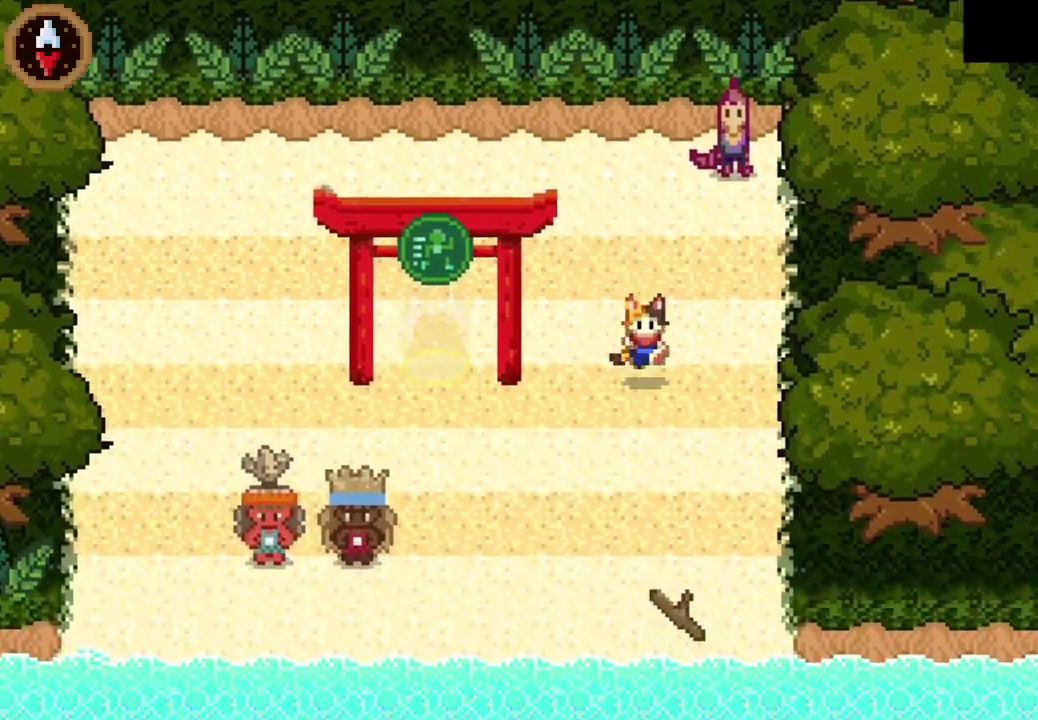
{"buttons": [], "left_stick": "center", "events": [[33, "left_stick", "down"], [467, "left_stick", "center"]]}
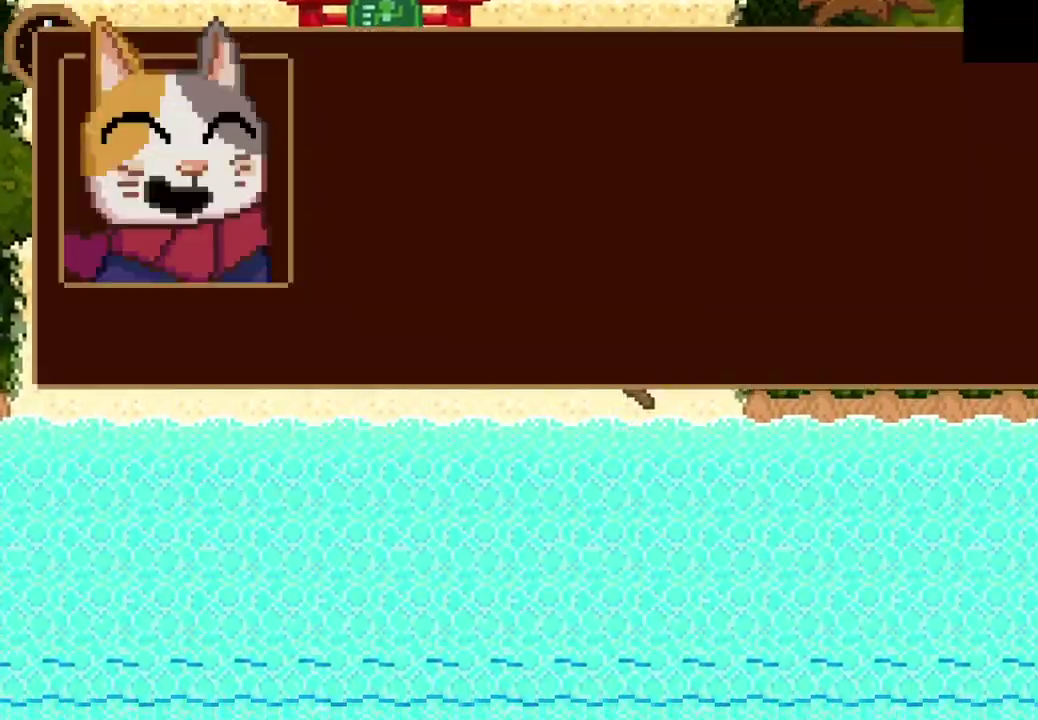
{"buttons": [], "left_stick": "up", "events": [[267, "left_stick", "up"]]}
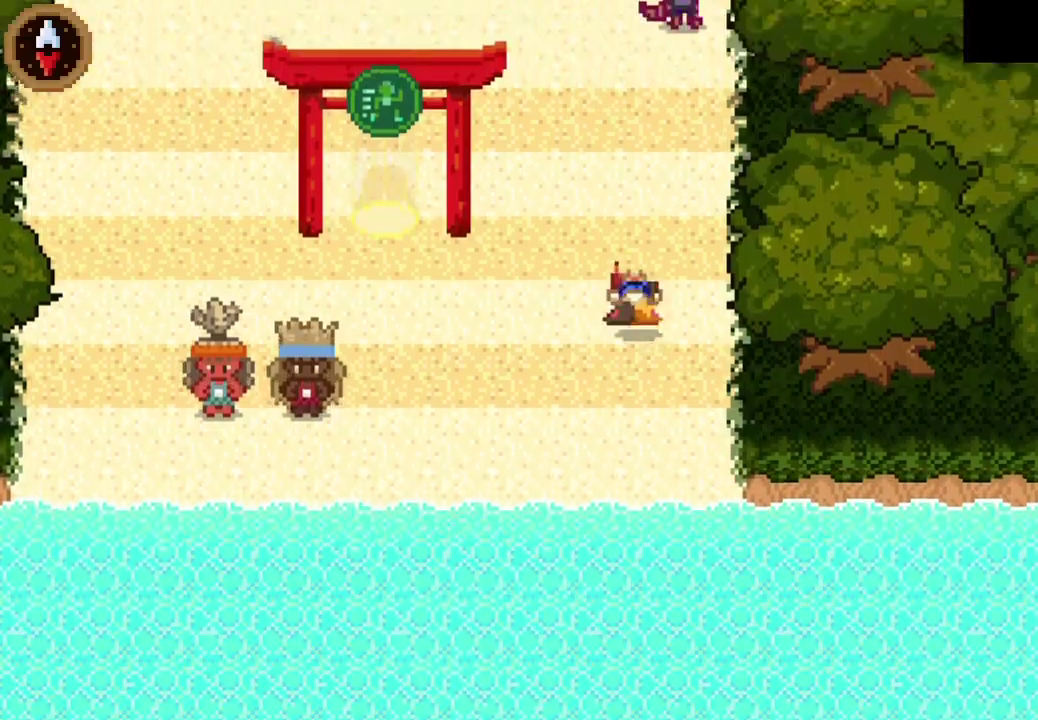
{"buttons": [], "left_stick": "center", "events": [[167, "left_stick", "center"], [233, "CIRCLE", "down"], [333, "CIRCLE", "up"]]}
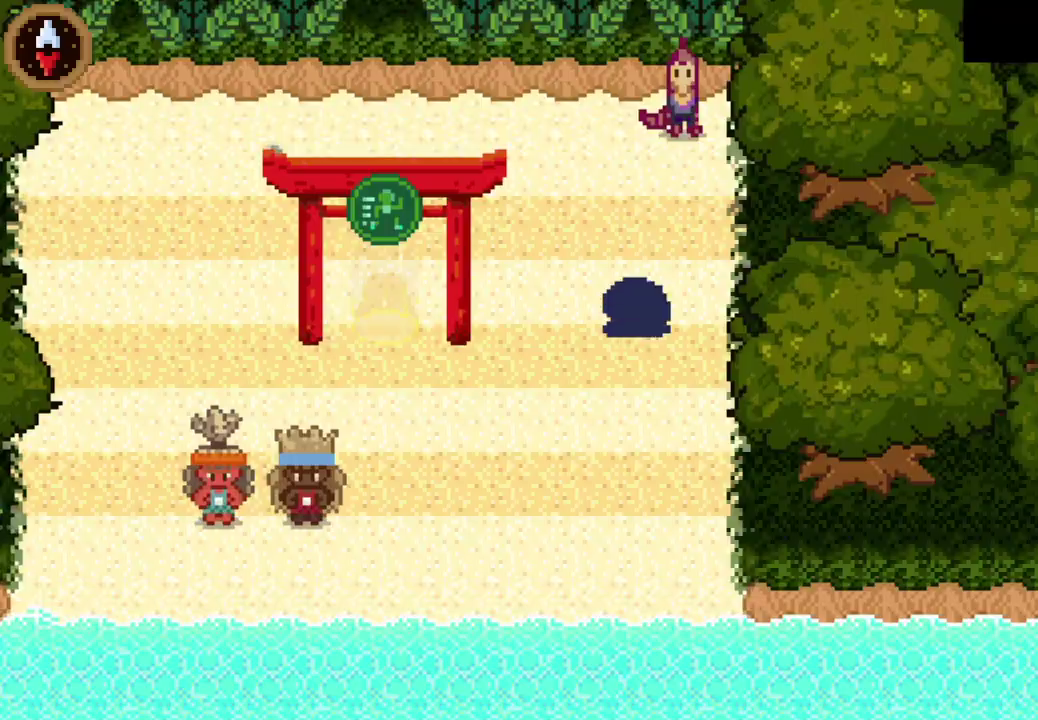
{"buttons": [], "left_stick": "center", "events": []}